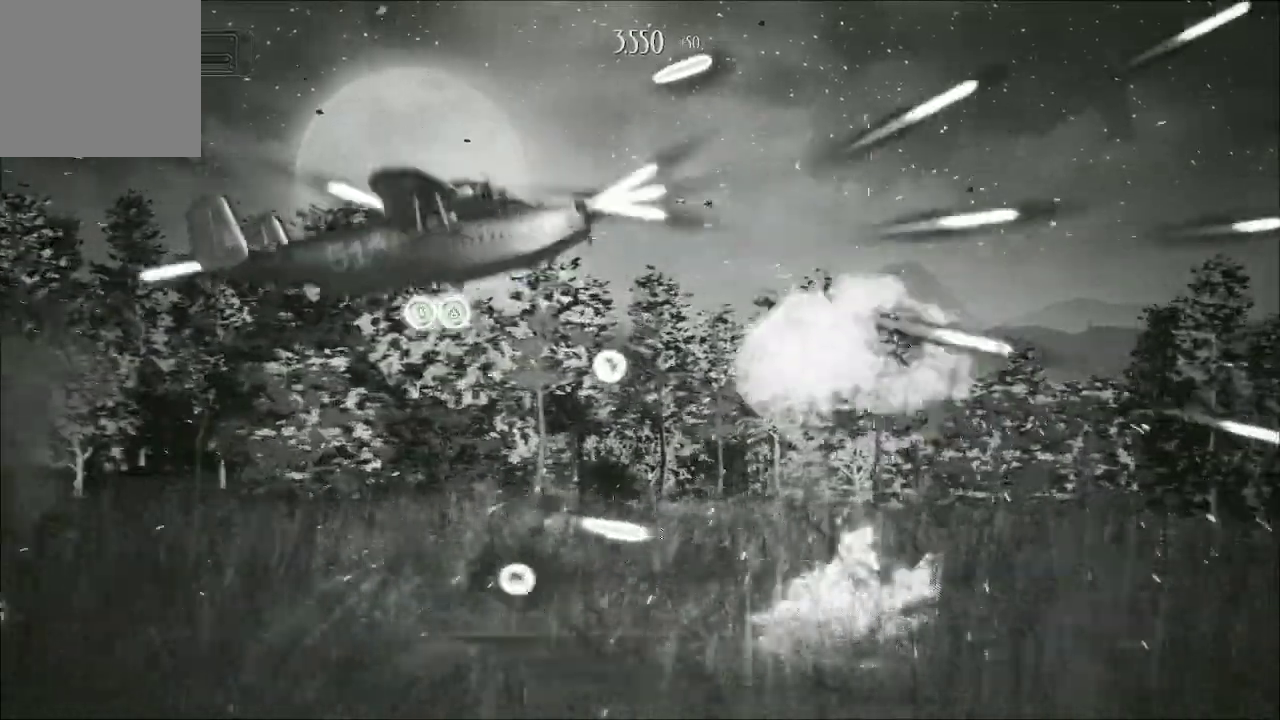
Gameplay with a controller (Xbox layout); each line is a JSON object with the inputs held at the frame after it. "events" lists button and stick changes between this image and that frame as [ms after this image, input, new state], when the widget could be followed in between.
{"buttons": ["A"], "left_stick": "down", "right_stick": "center", "events": [[167, "left_stick", "right"], [300, "left_stick", "down-right"], [433, "left_stick", "down"]]}
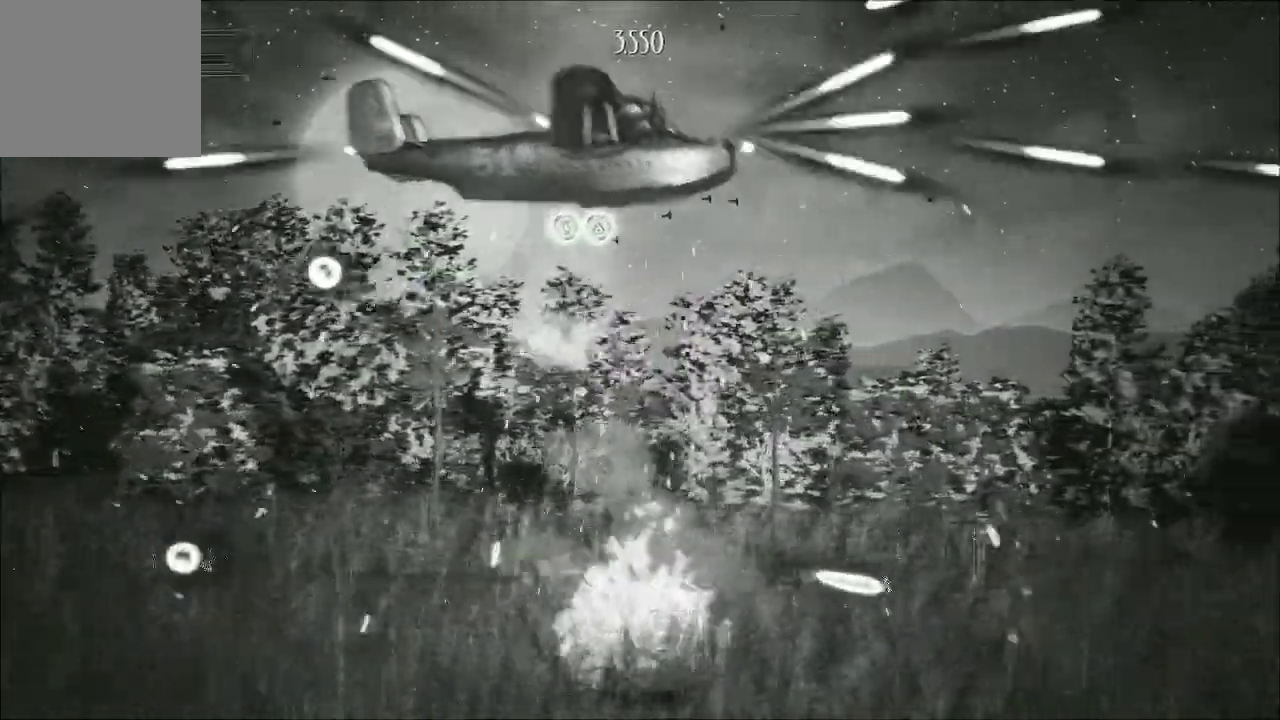
{"buttons": ["A"], "left_stick": "center", "right_stick": "center", "events": [[433, "left_stick", "center"]]}
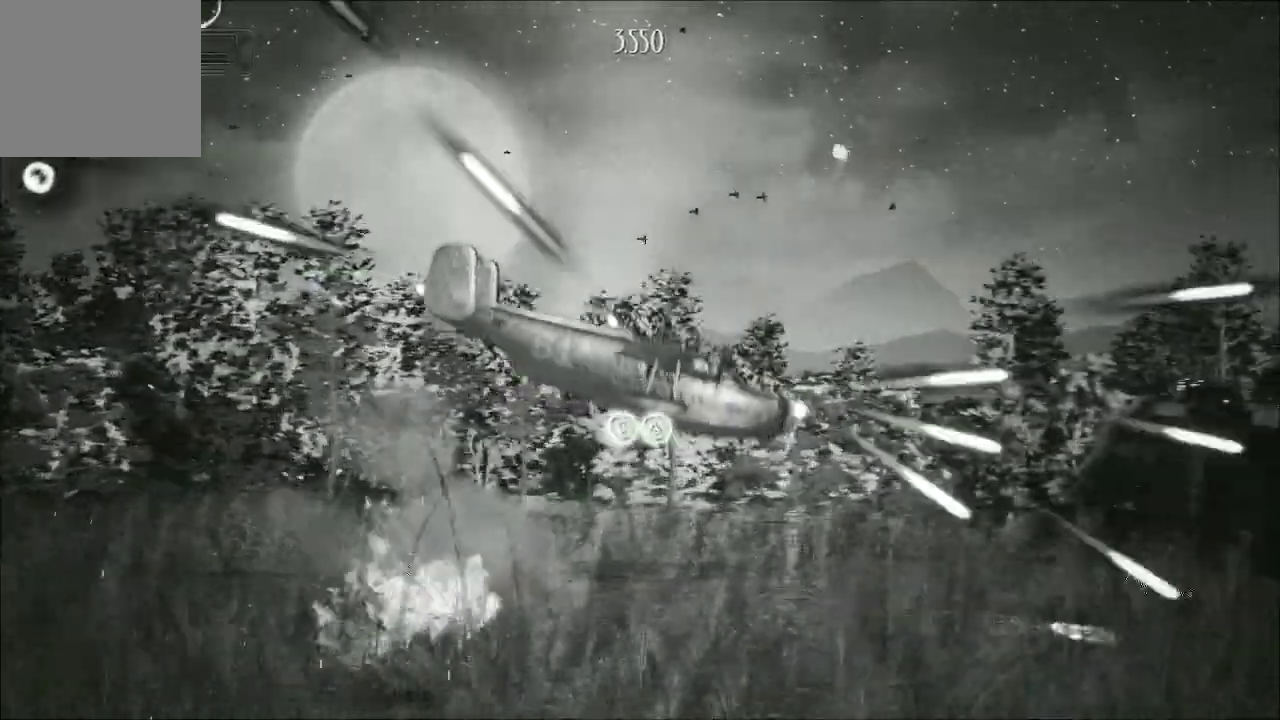
{"buttons": ["A"], "left_stick": "left", "right_stick": "center", "events": [[167, "left_stick", "right"], [267, "left_stick", "center"], [467, "left_stick", "left"]]}
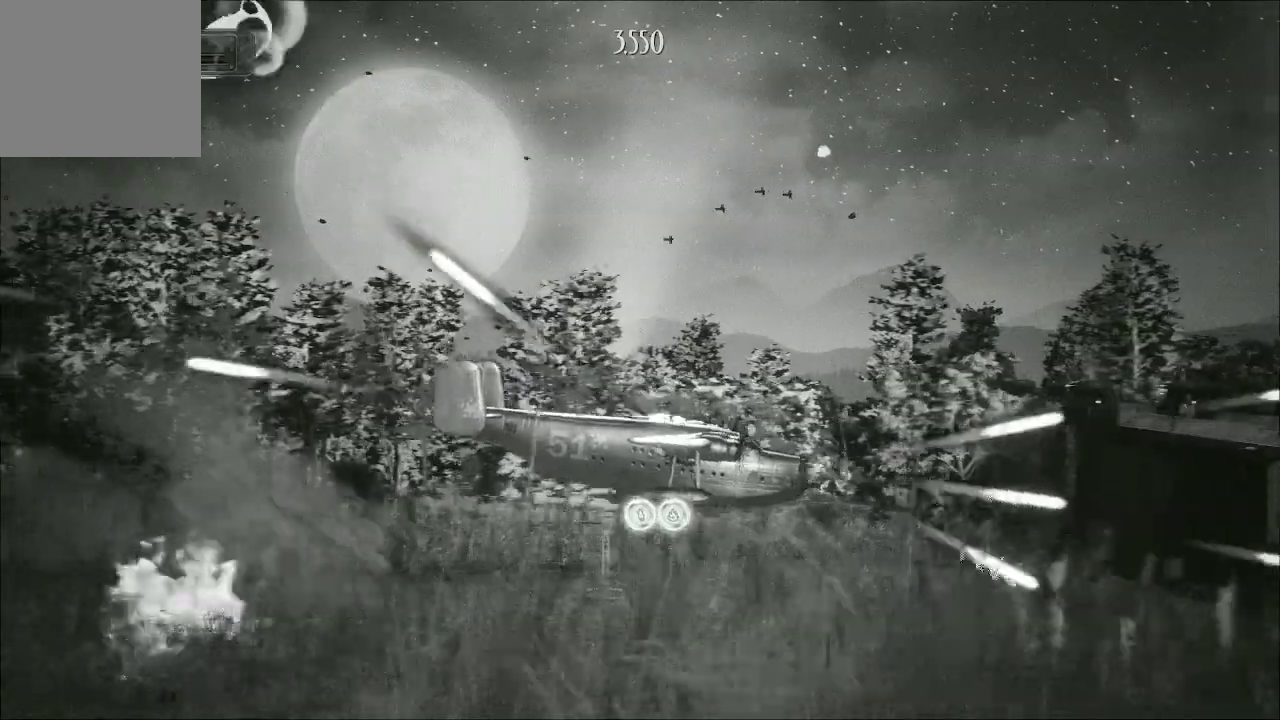
{"buttons": ["A"], "left_stick": "center", "right_stick": "center", "events": [[100, "left_stick", "center"]]}
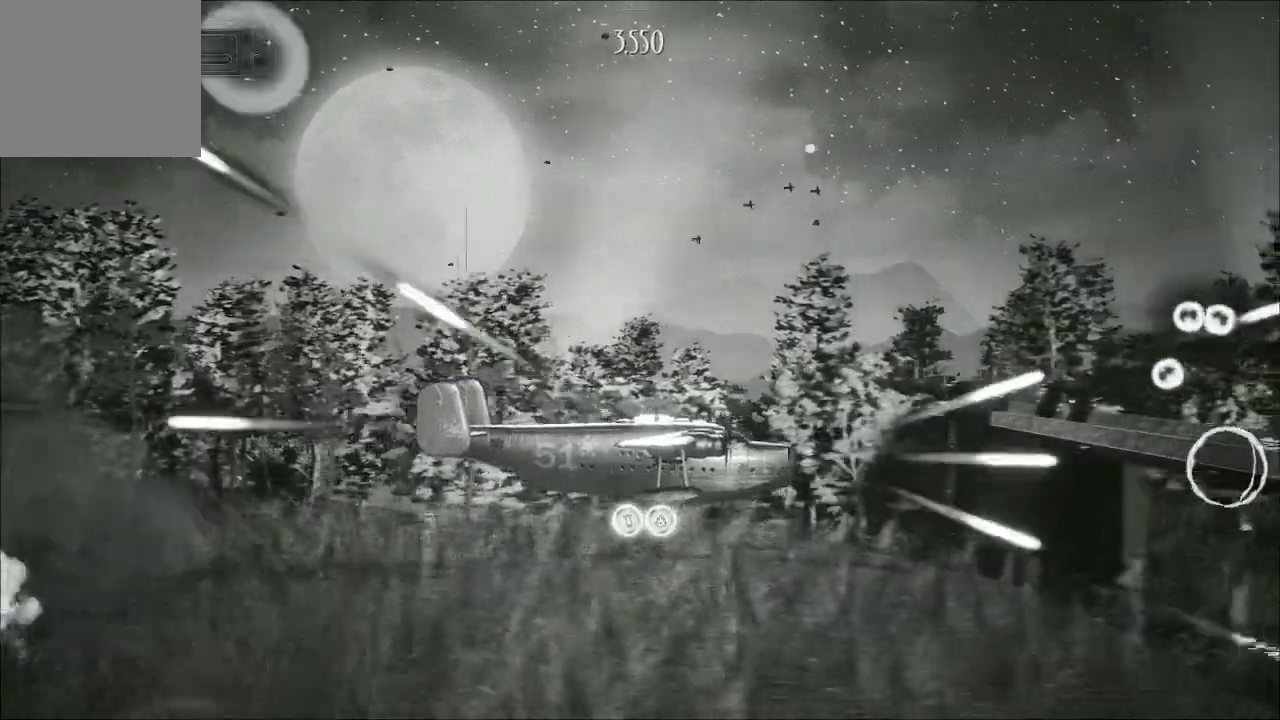
{"buttons": ["A"], "left_stick": "left", "right_stick": "center", "events": [[67, "left_stick", "left"]]}
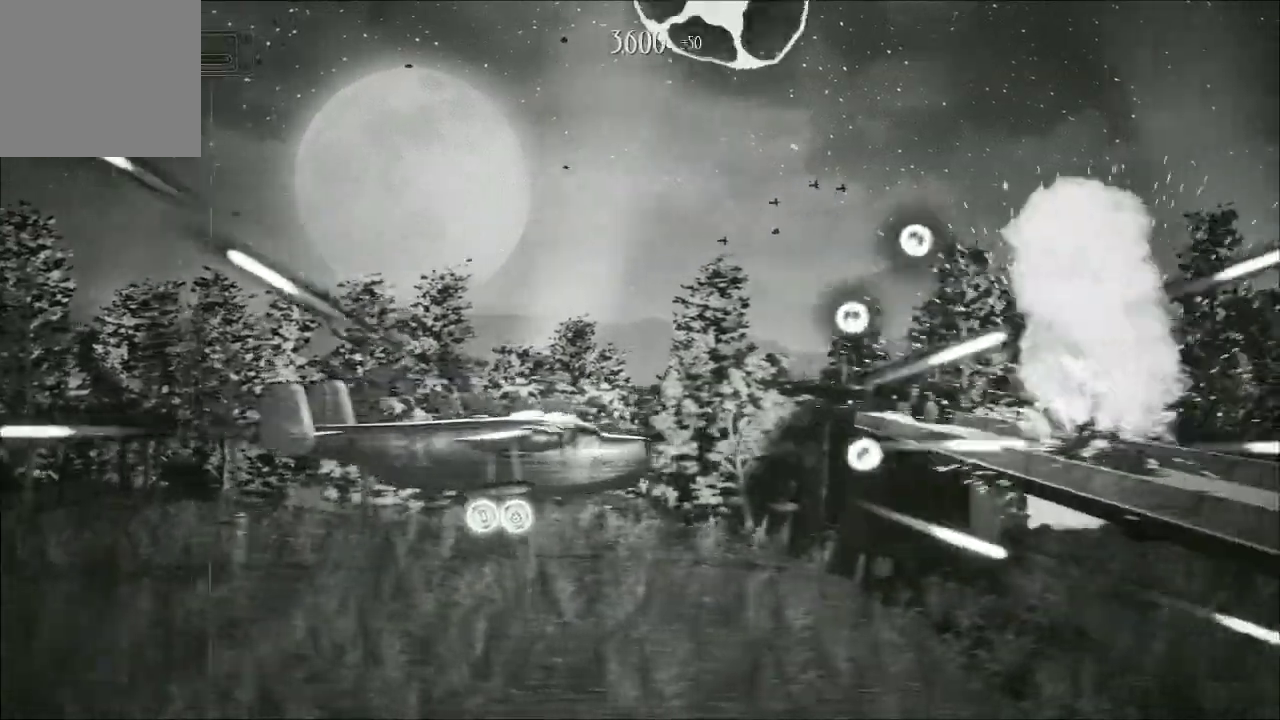
{"buttons": ["A"], "left_stick": "center", "right_stick": "center", "events": [[133, "left_stick", "center"]]}
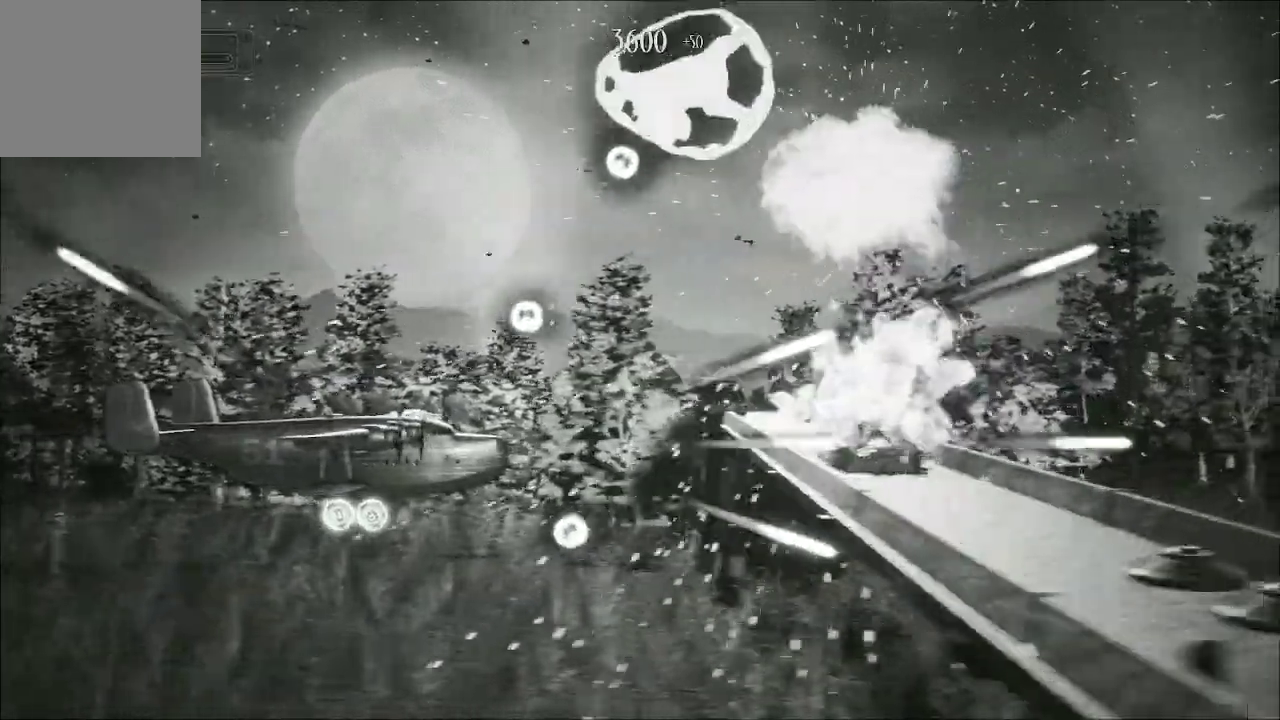
{"buttons": ["A"], "left_stick": "up-left", "right_stick": "center", "events": [[300, "left_stick", "up-left"]]}
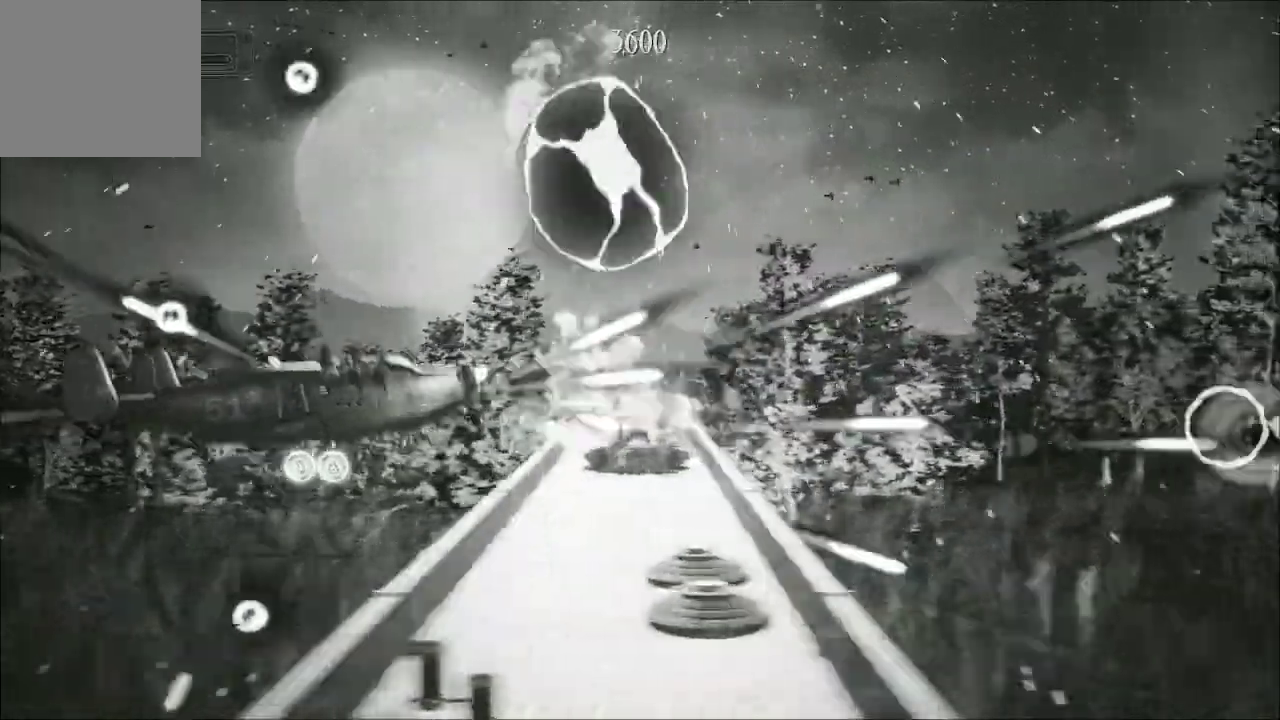
{"buttons": ["A"], "left_stick": "up", "right_stick": "center", "events": [[300, "left_stick", "center"], [500, "left_stick", "up"]]}
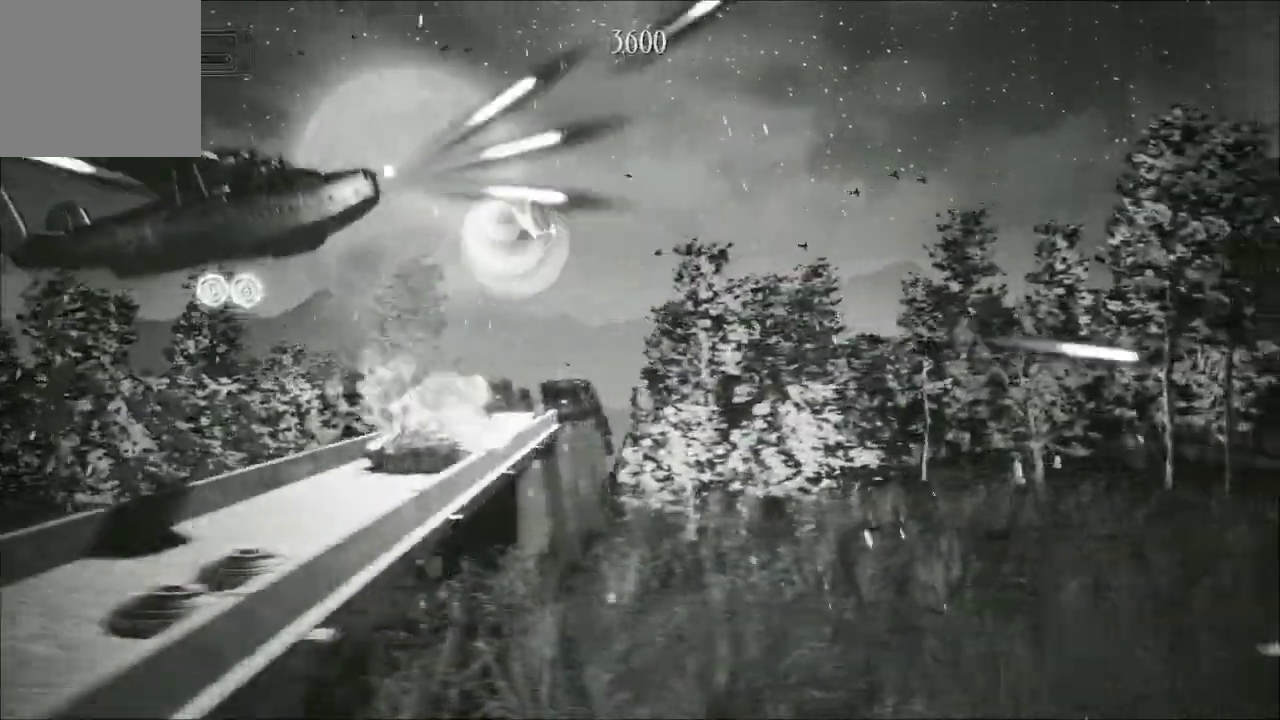
{"buttons": ["A"], "left_stick": "down-right", "right_stick": "center", "events": [[200, "left_stick", "right"], [267, "left_stick", "down-right"]]}
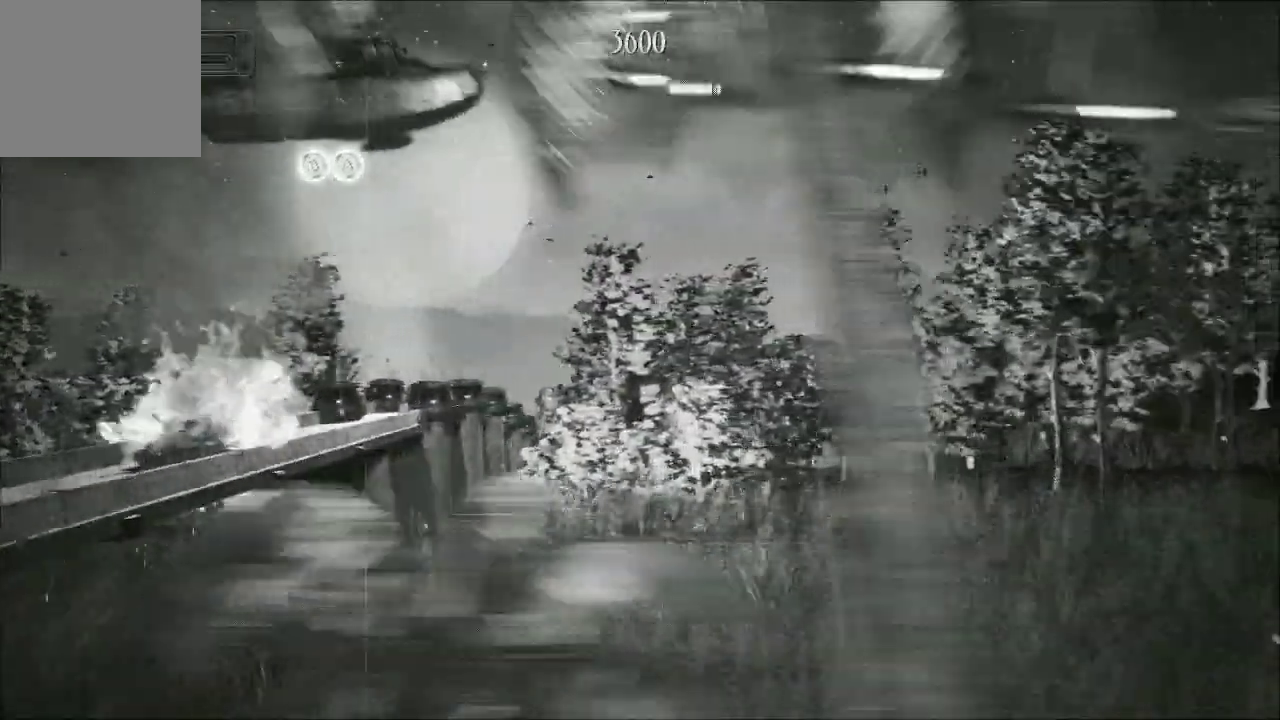
{"buttons": ["A"], "left_stick": "down-right", "right_stick": "center", "events": []}
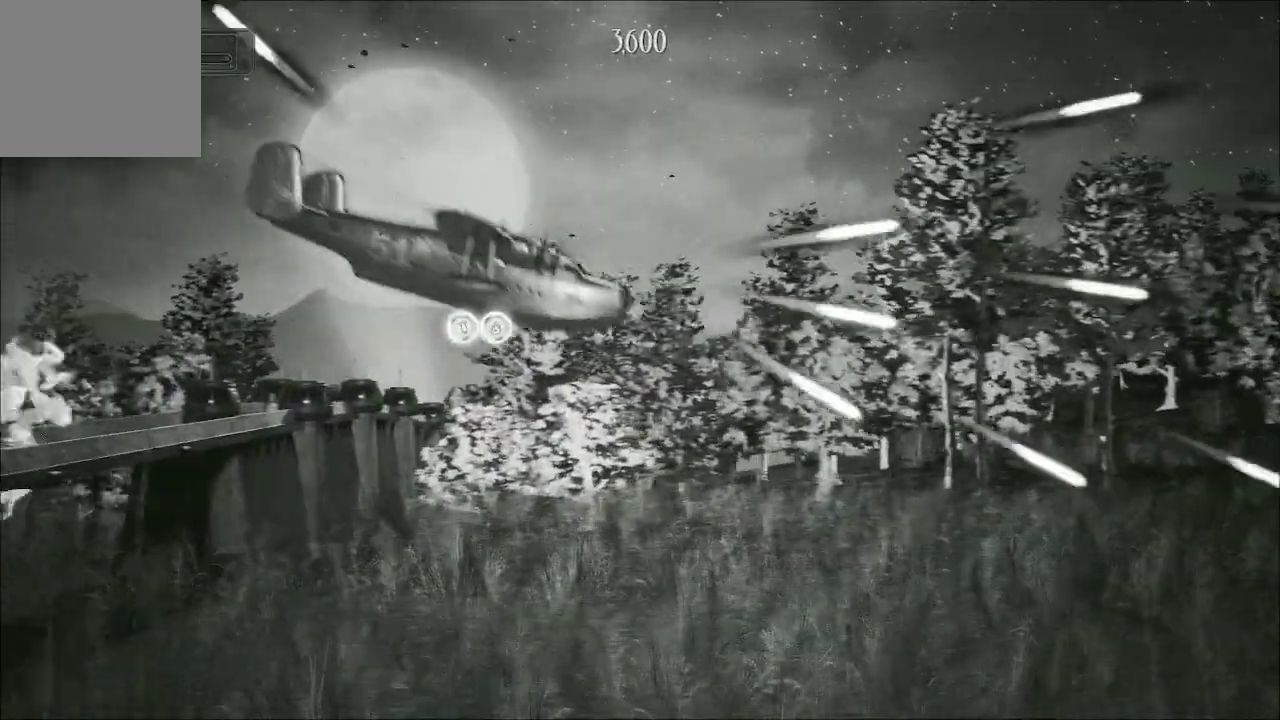
{"buttons": ["A"], "left_stick": "center", "right_stick": "center", "events": [[100, "left_stick", "center"]]}
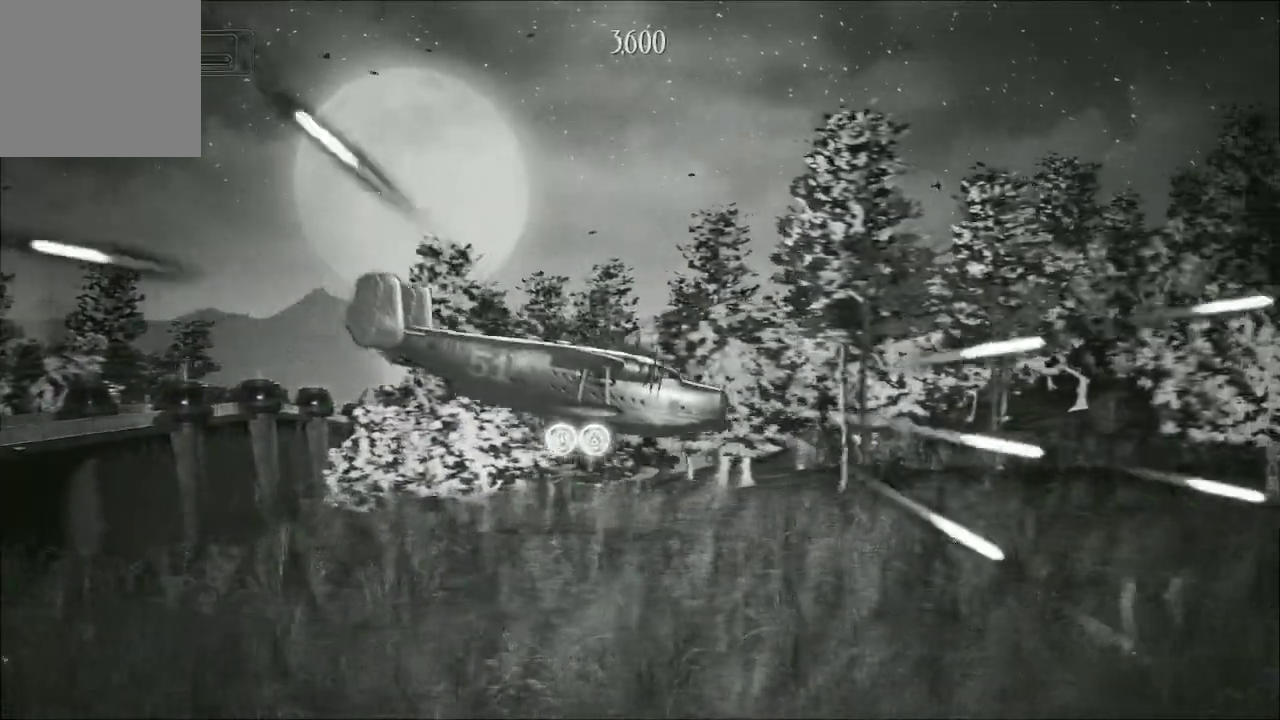
{"buttons": ["A"], "left_stick": "center", "right_stick": "center", "events": []}
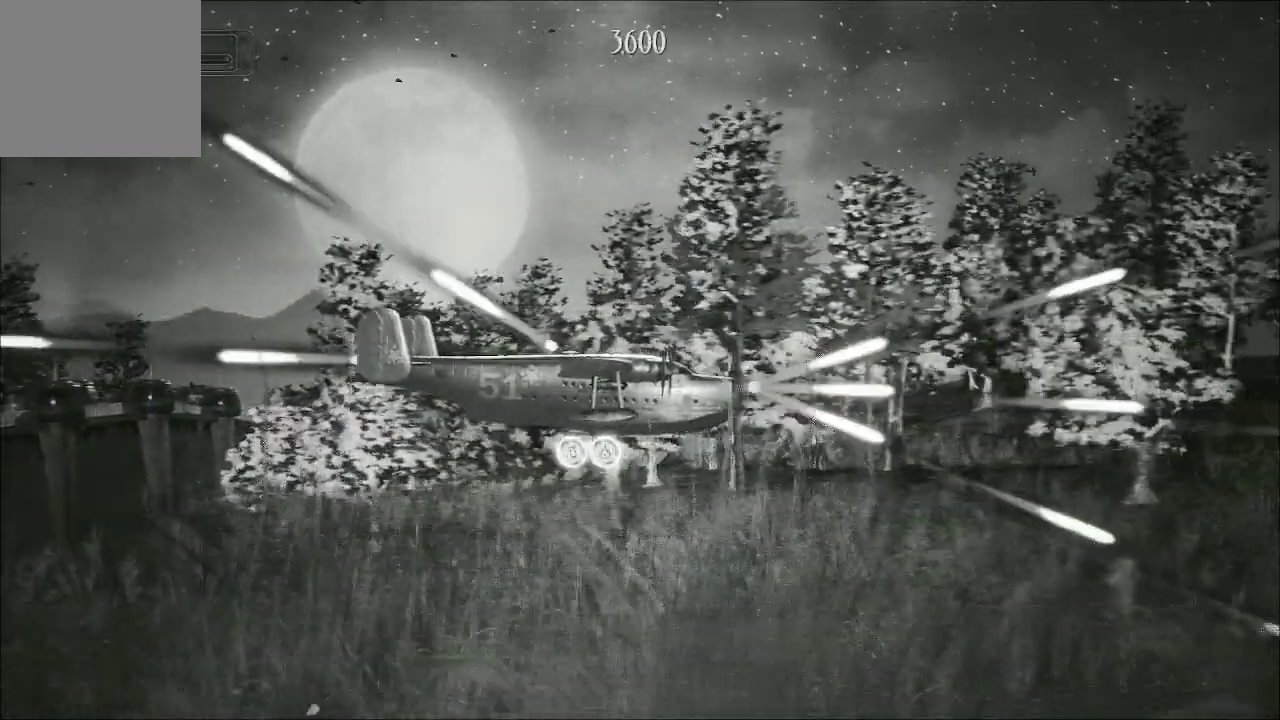
{"buttons": ["A"], "left_stick": "center", "right_stick": "center", "events": [[100, "left_stick", "down-right"], [233, "left_stick", "center"]]}
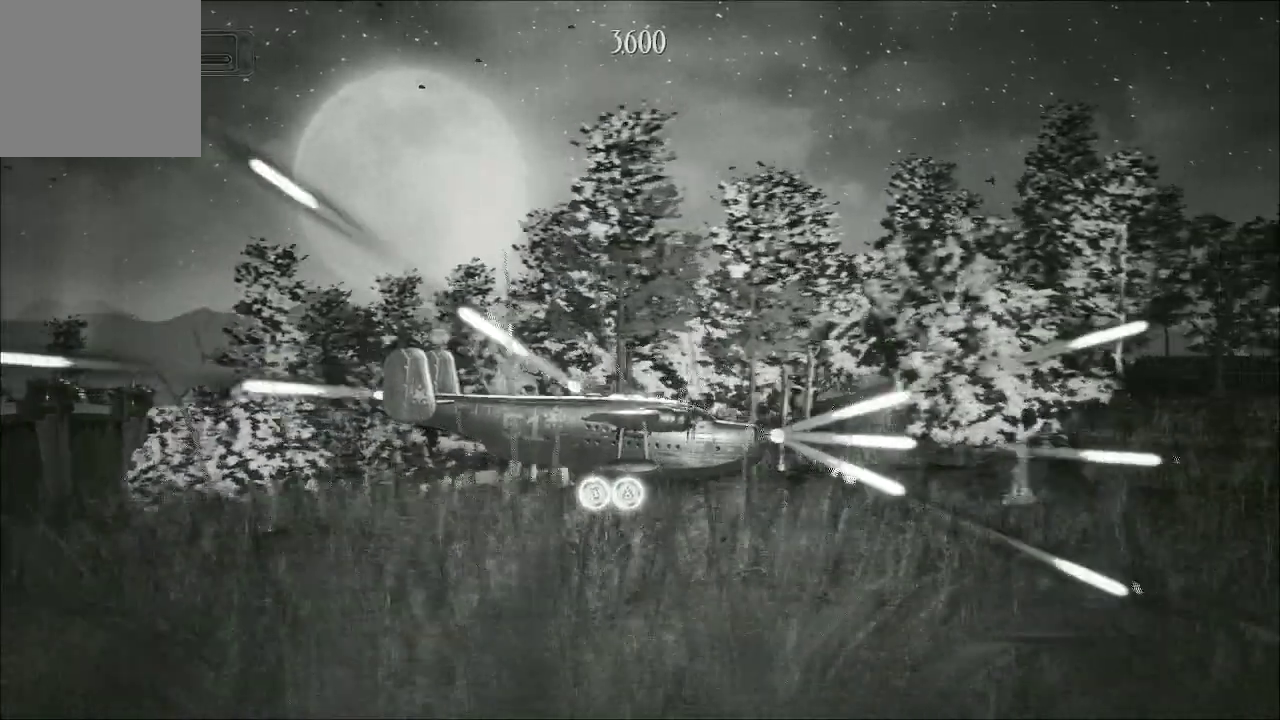
{"buttons": ["A"], "left_stick": "center", "right_stick": "center", "events": [[200, "left_stick", "up-right"], [433, "left_stick", "center"]]}
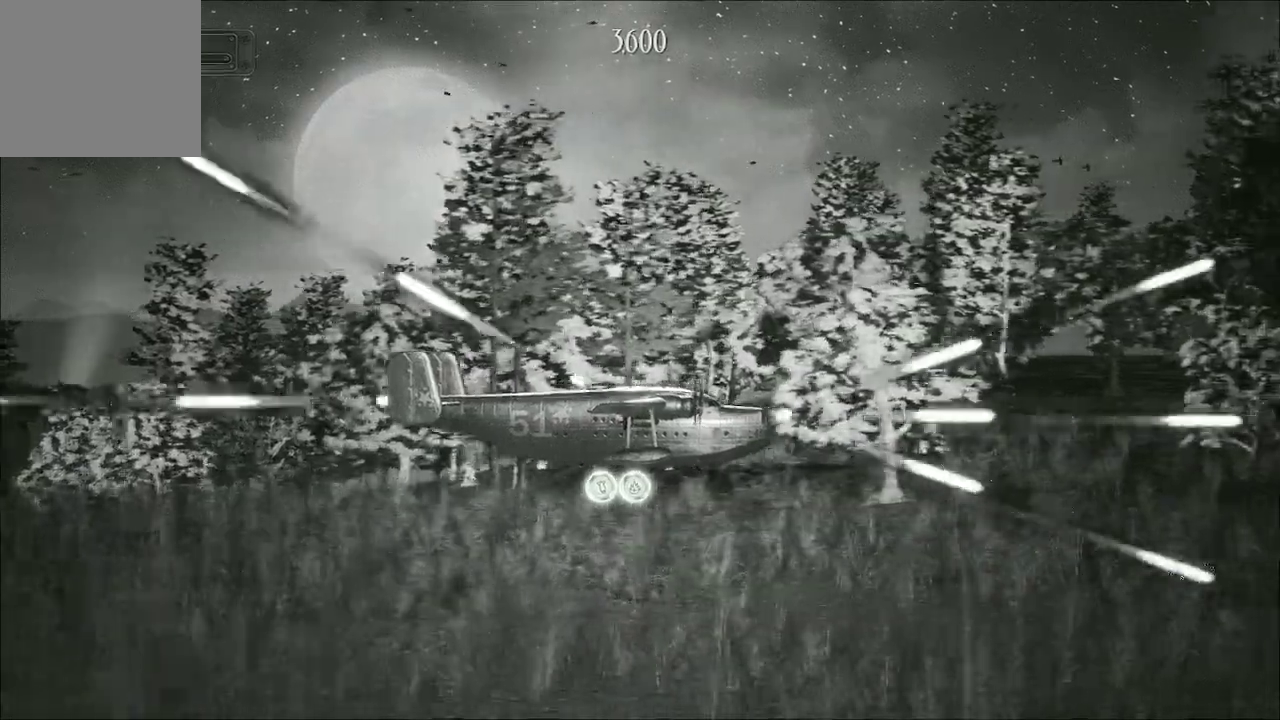
{"buttons": ["A"], "left_stick": "center", "right_stick": "center", "events": [[33, "left_stick", "up-right"], [167, "left_stick", "center"]]}
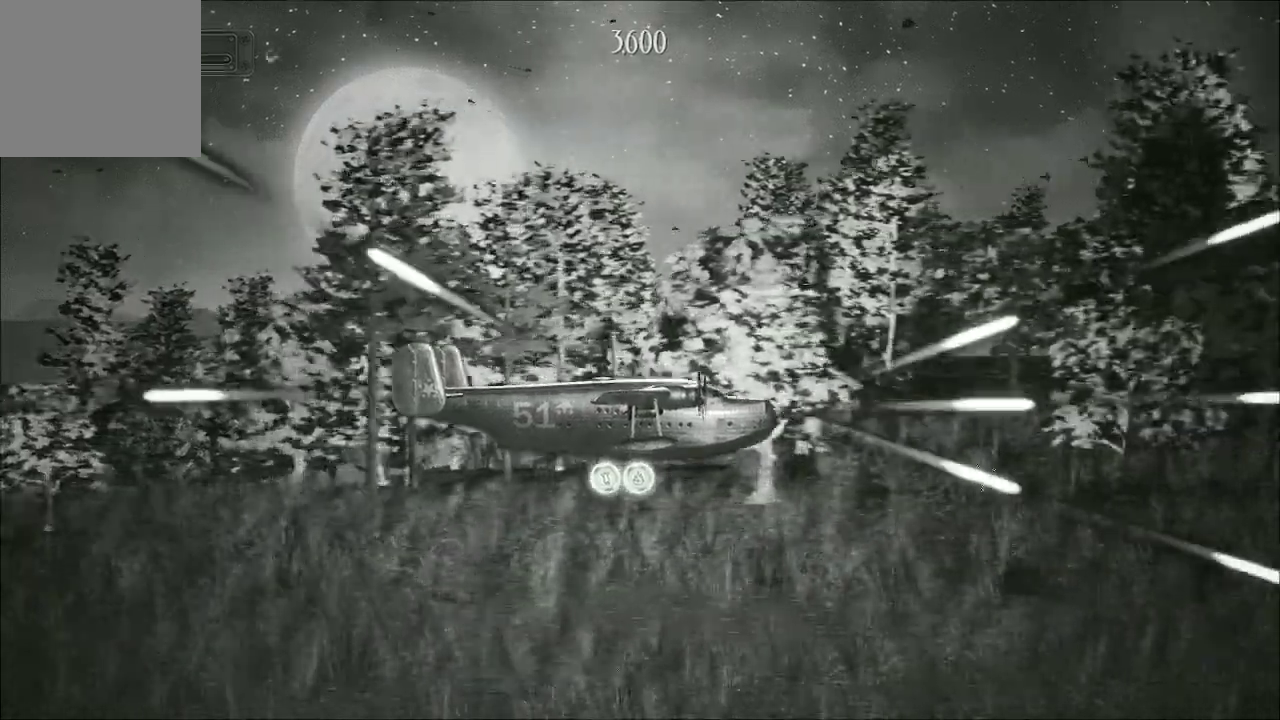
{"buttons": ["A"], "left_stick": "center", "right_stick": "center", "events": []}
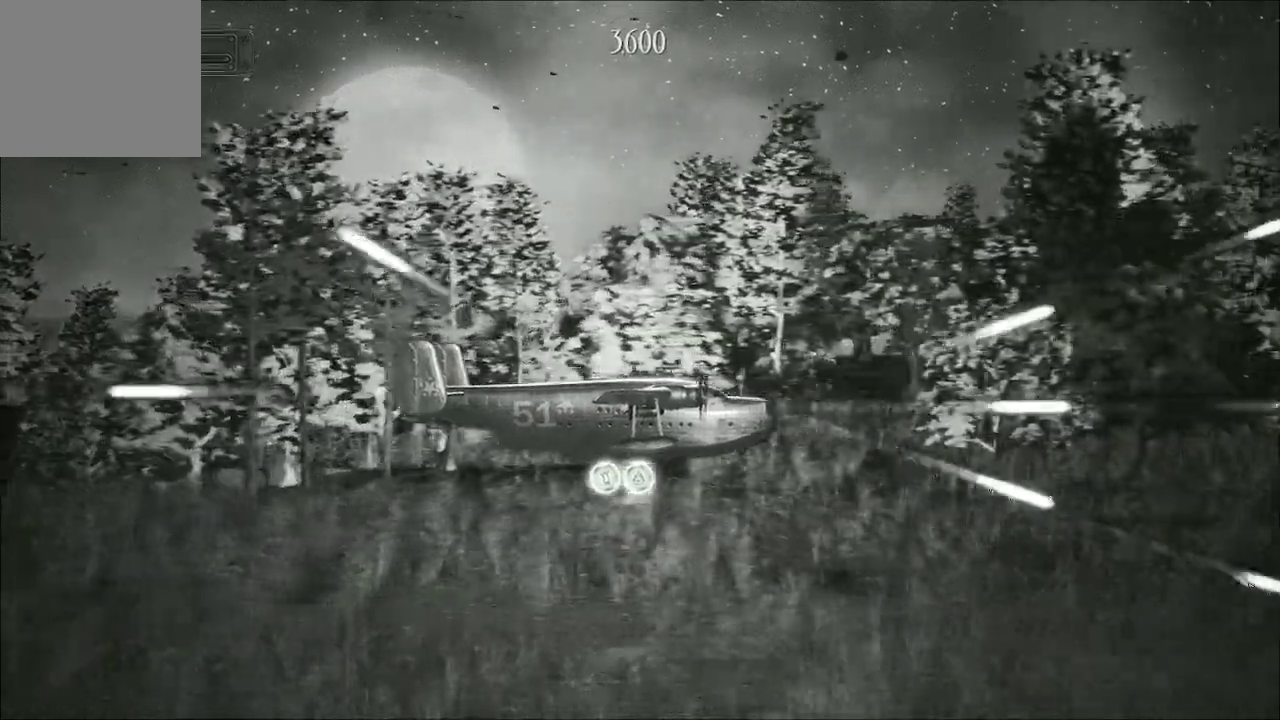
{"buttons": ["A"], "left_stick": "center", "right_stick": "center", "events": []}
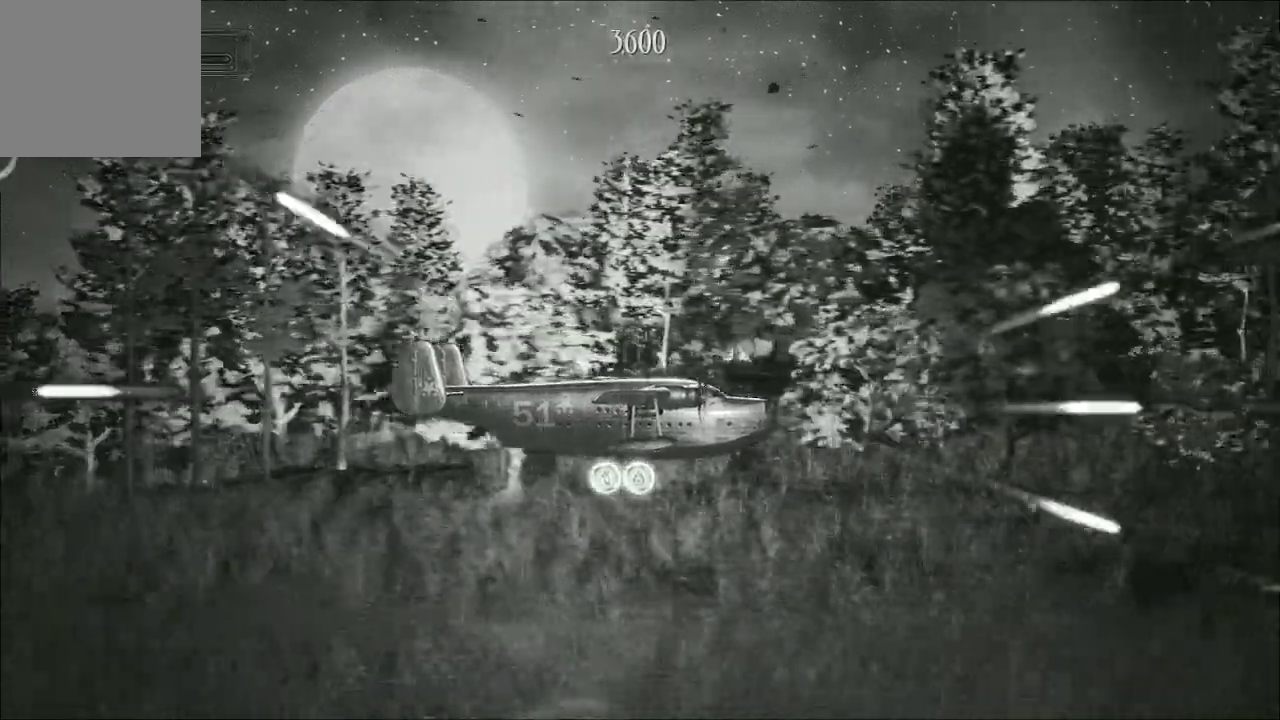
{"buttons": ["A"], "left_stick": "center", "right_stick": "center", "events": []}
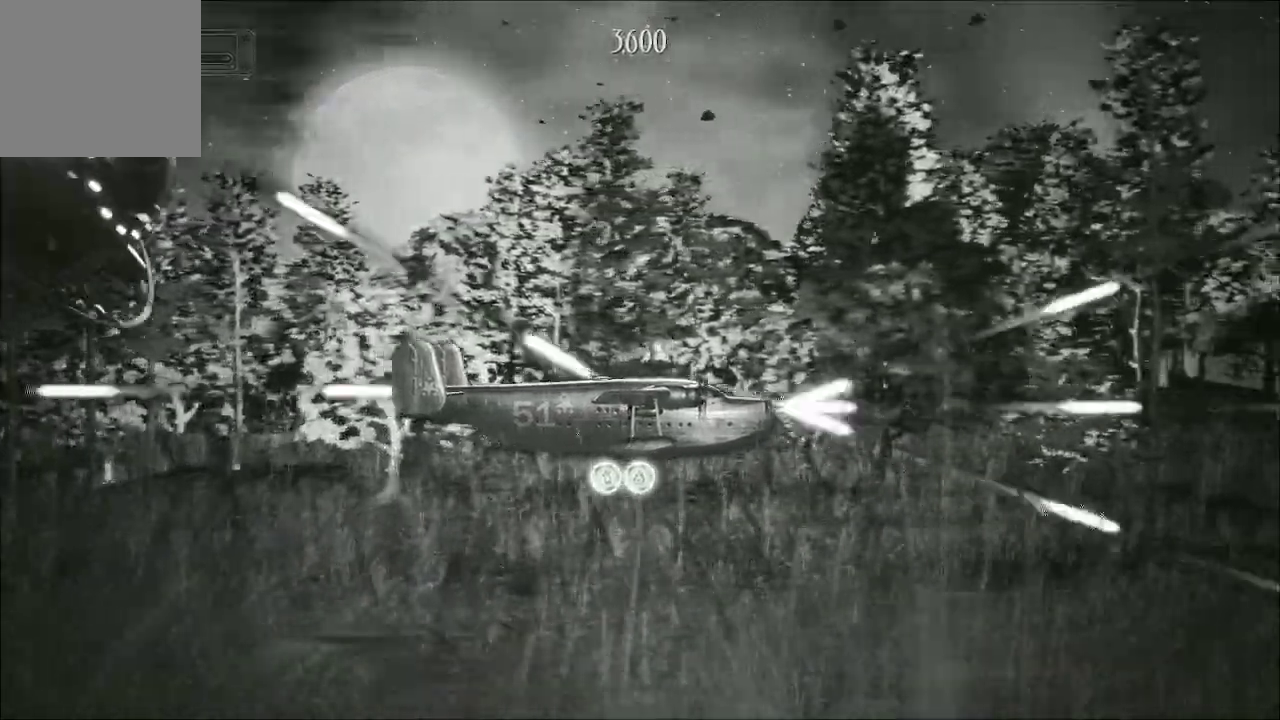
{"buttons": ["A"], "left_stick": "center", "right_stick": "center", "events": [[300, "left_stick", "right"], [467, "left_stick", "center"]]}
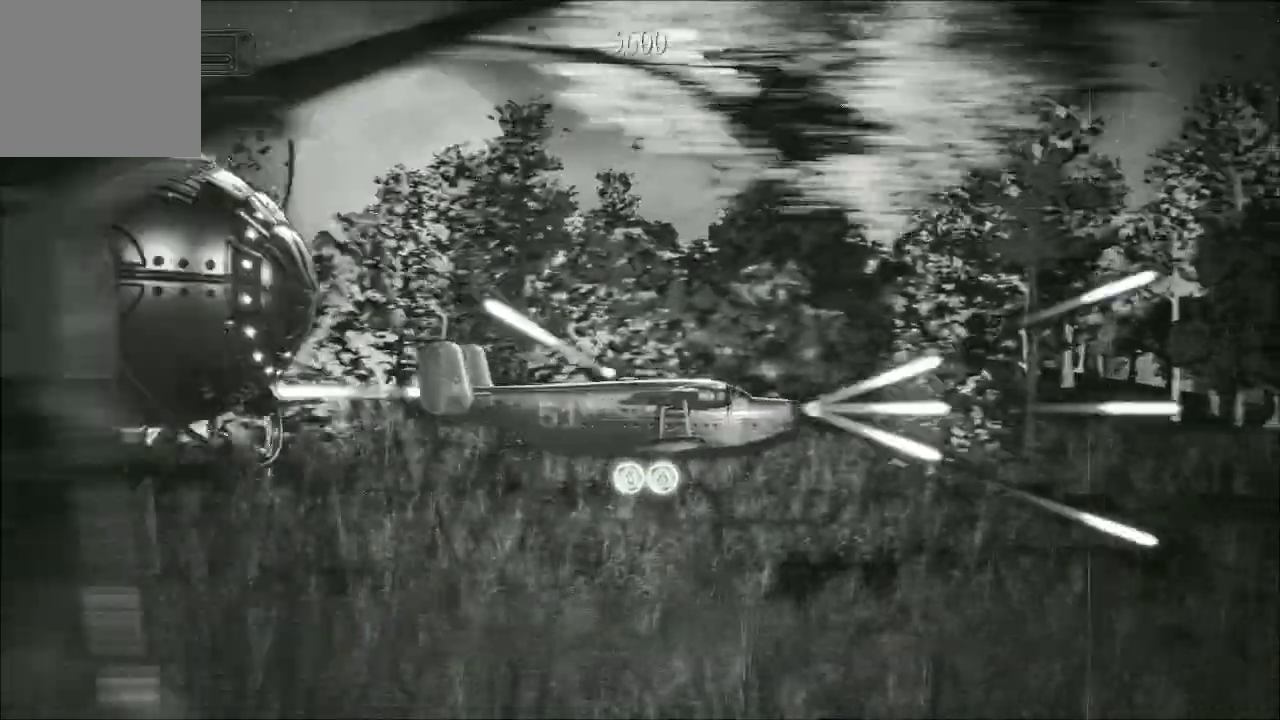
{"buttons": ["A"], "left_stick": "up", "right_stick": "center", "events": [[133, "left_stick", "right"], [367, "left_stick", "center"], [500, "left_stick", "up"]]}
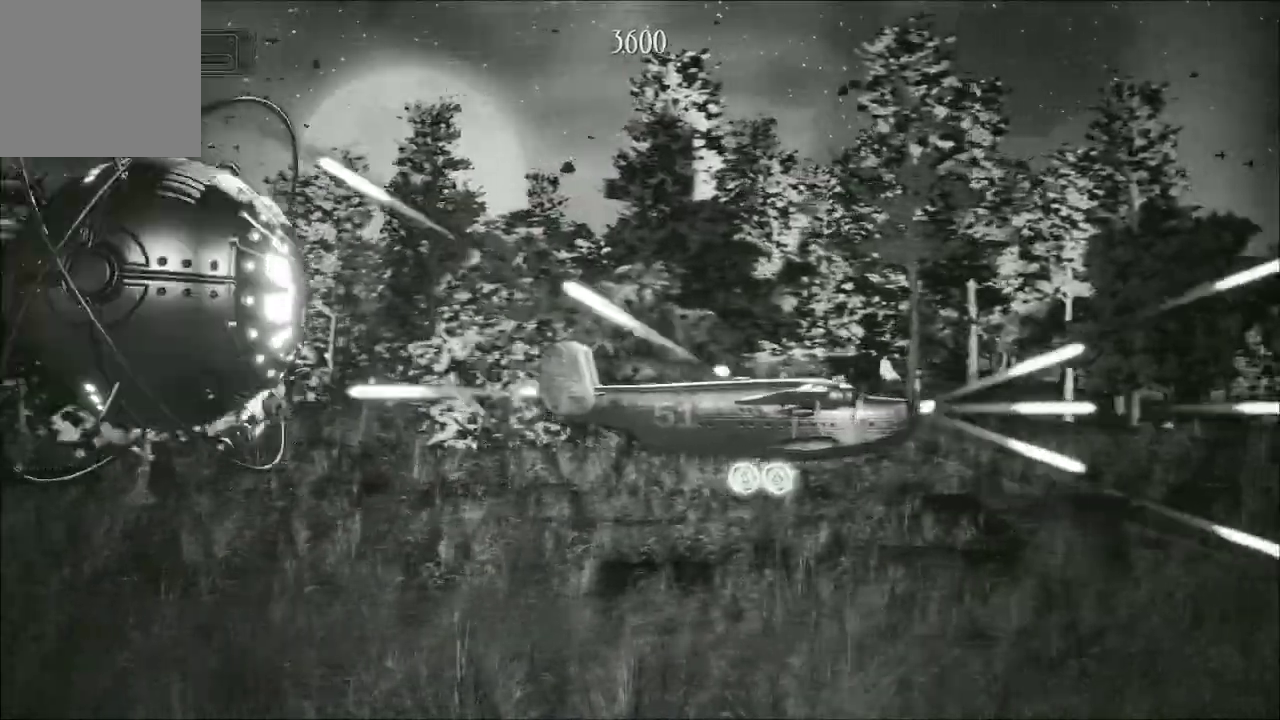
{"buttons": ["A"], "left_stick": "center", "right_stick": "center", "events": [[367, "left_stick", "center"]]}
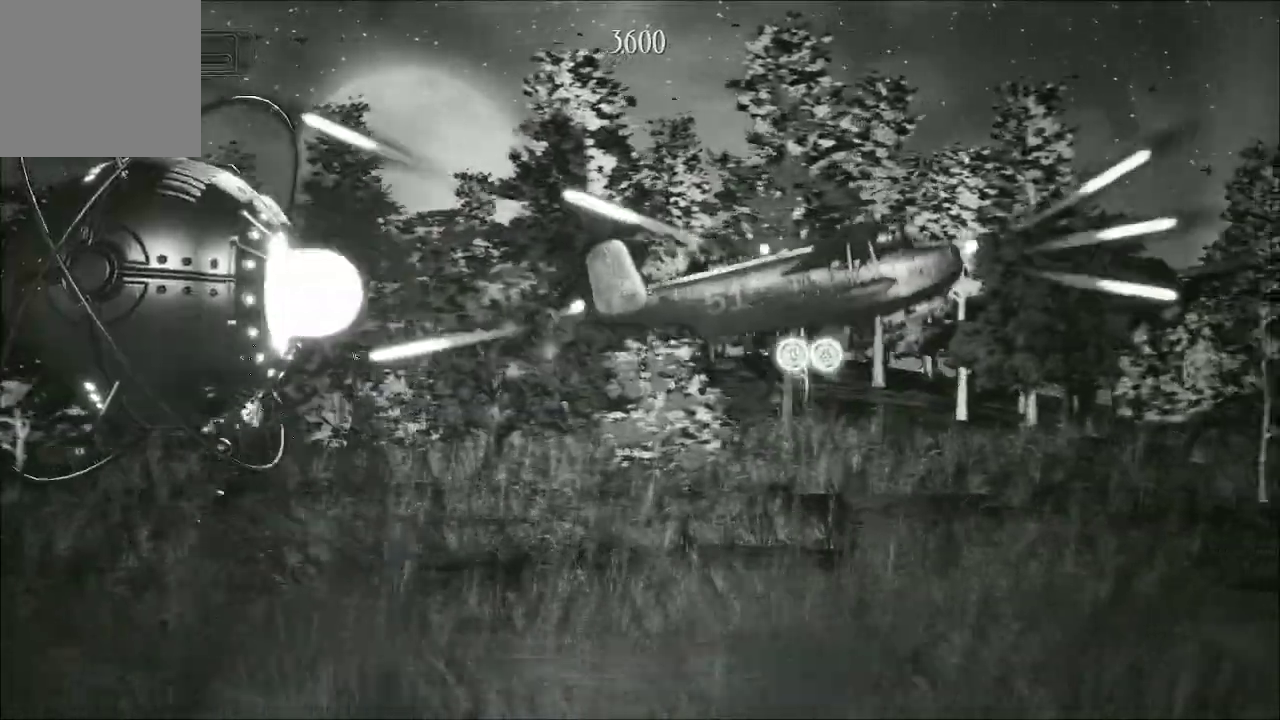
{"buttons": ["A"], "left_stick": "right", "right_stick": "center", "events": [[67, "left_stick", "down"], [367, "left_stick", "right"]]}
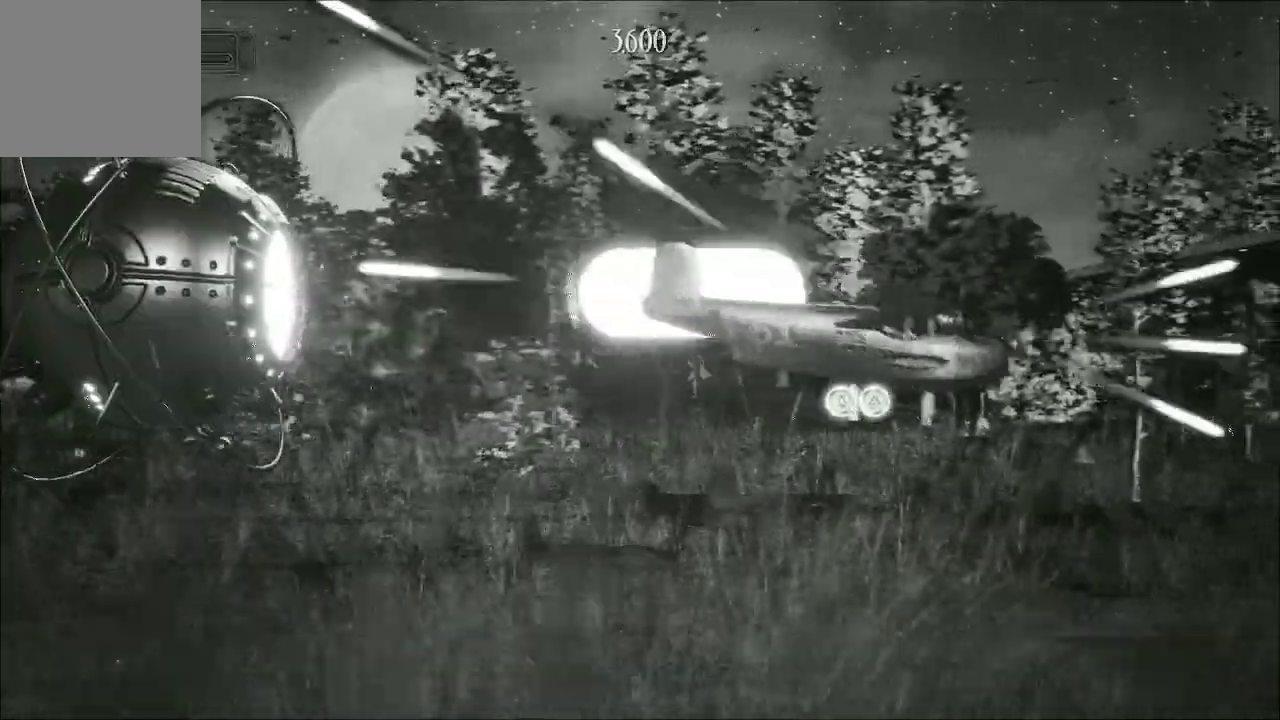
{"buttons": ["A"], "left_stick": "up-left", "right_stick": "center", "events": [[33, "left_stick", "down-right"], [67, "L3", "down"], [267, "L3", "up"], [333, "left_stick", "left"], [500, "left_stick", "up-left"]]}
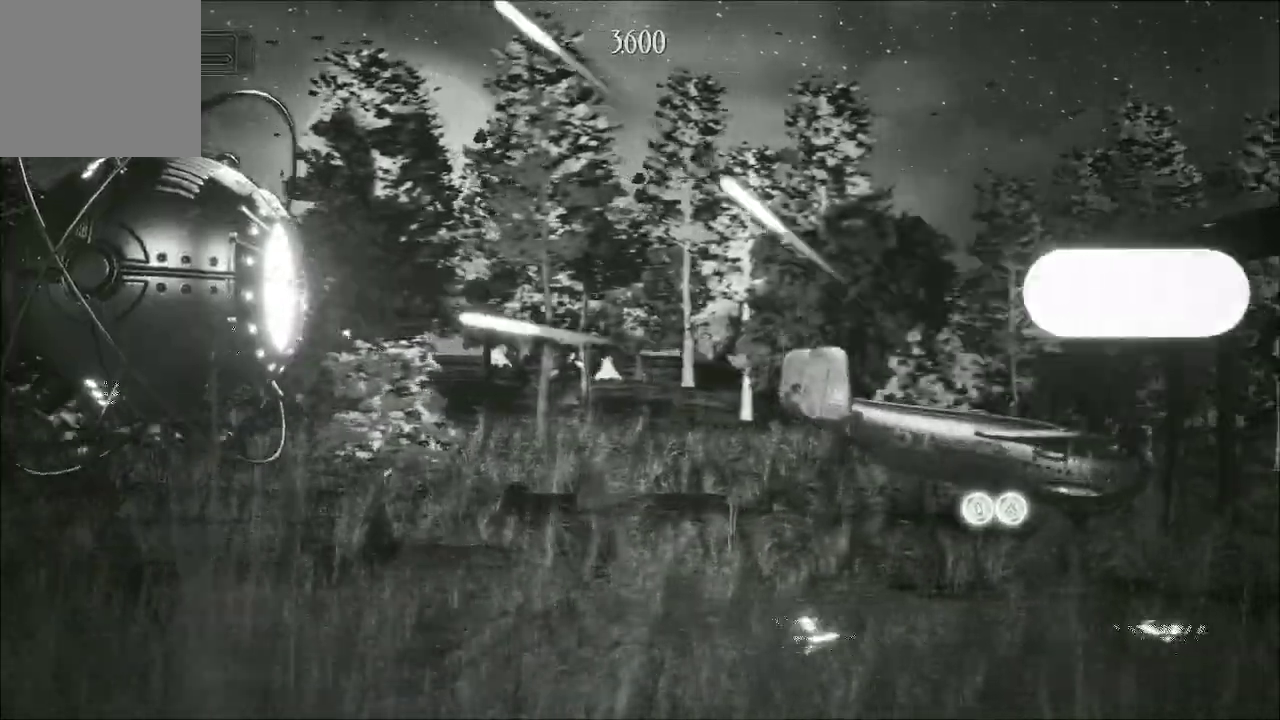
{"buttons": ["A"], "left_stick": "up-left", "right_stick": "center", "events": [[167, "left_stick", "center"], [367, "left_stick", "up-left"]]}
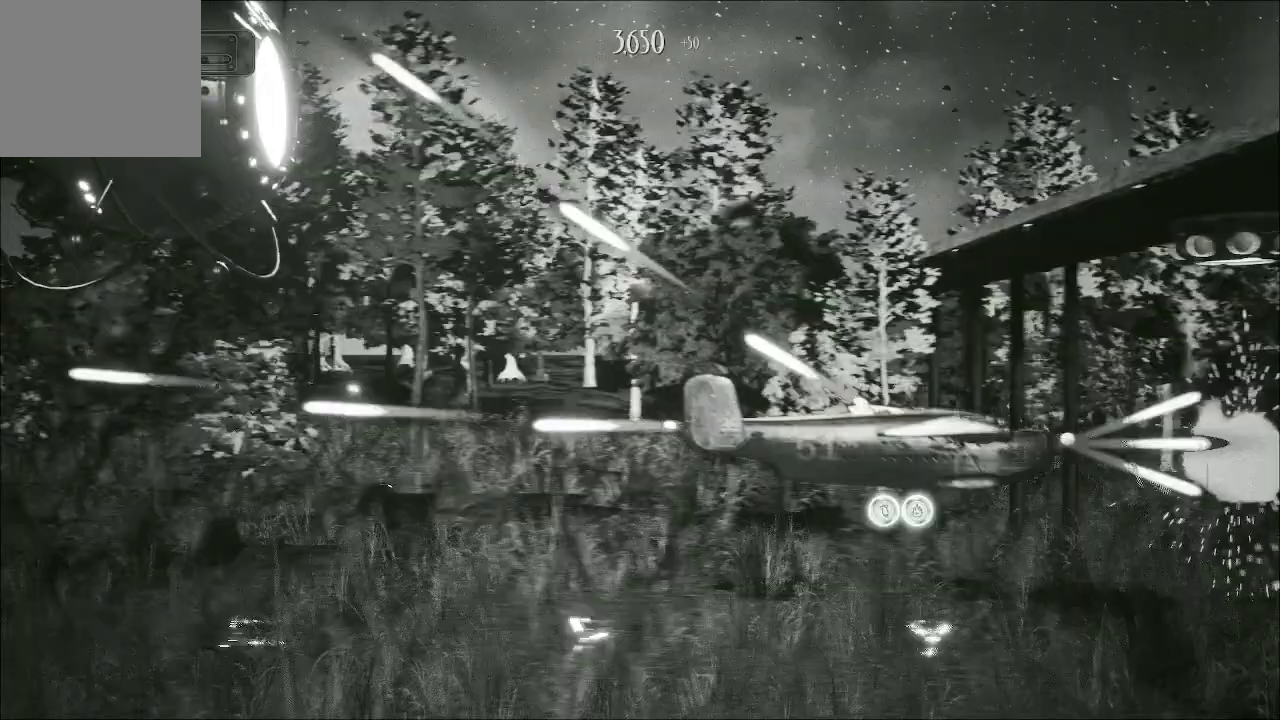
{"buttons": ["A"], "left_stick": "down-left", "right_stick": "center", "events": [[233, "left_stick", "down-left"]]}
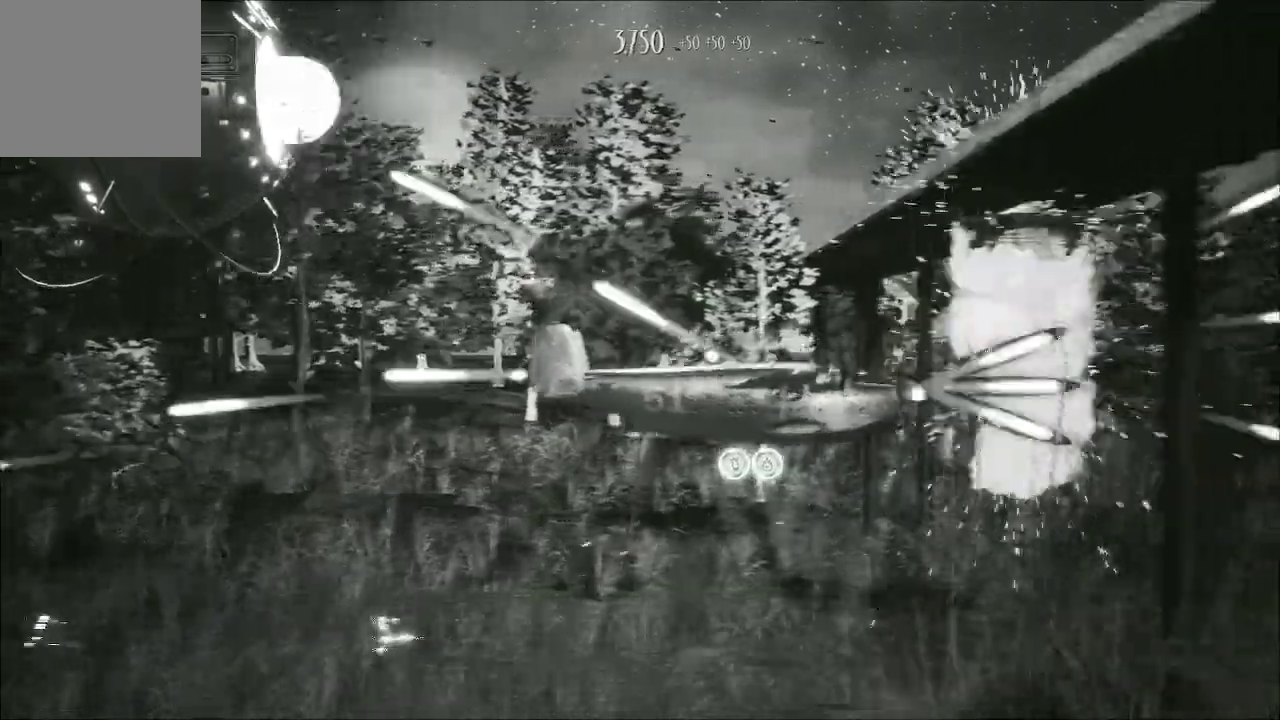
{"buttons": ["A"], "left_stick": "center", "right_stick": "center", "events": [[100, "left_stick", "left"], [400, "left_stick", "center"]]}
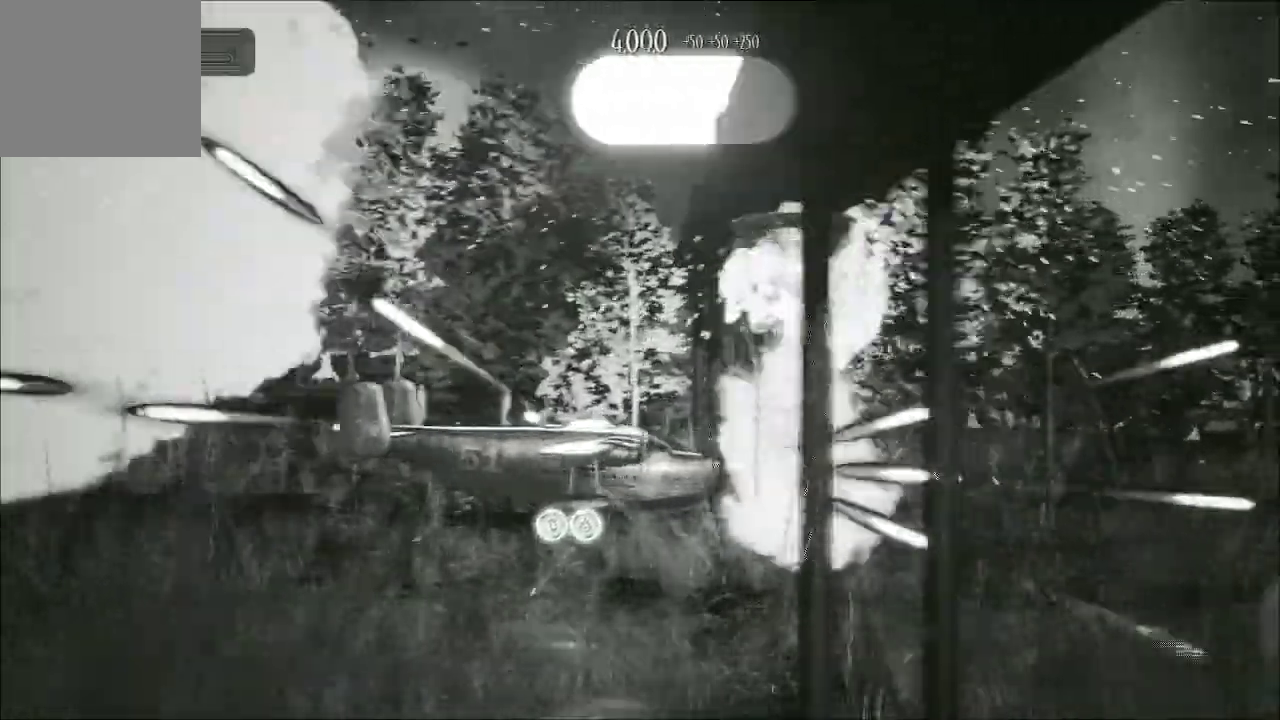
{"buttons": ["A"], "left_stick": "right", "right_stick": "center", "events": [[100, "left_stick", "right"], [267, "left_stick", "center"], [467, "left_stick", "right"]]}
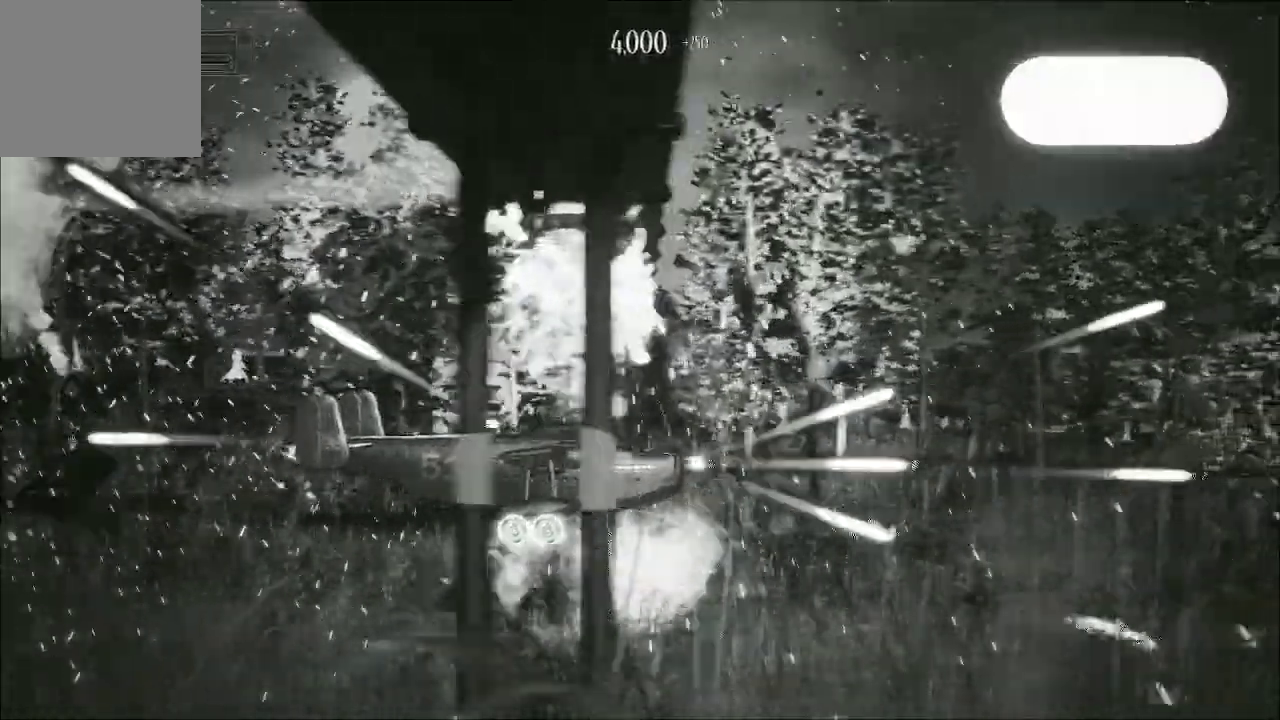
{"buttons": ["A"], "left_stick": "center", "right_stick": "center", "events": [[100, "left_stick", "center"]]}
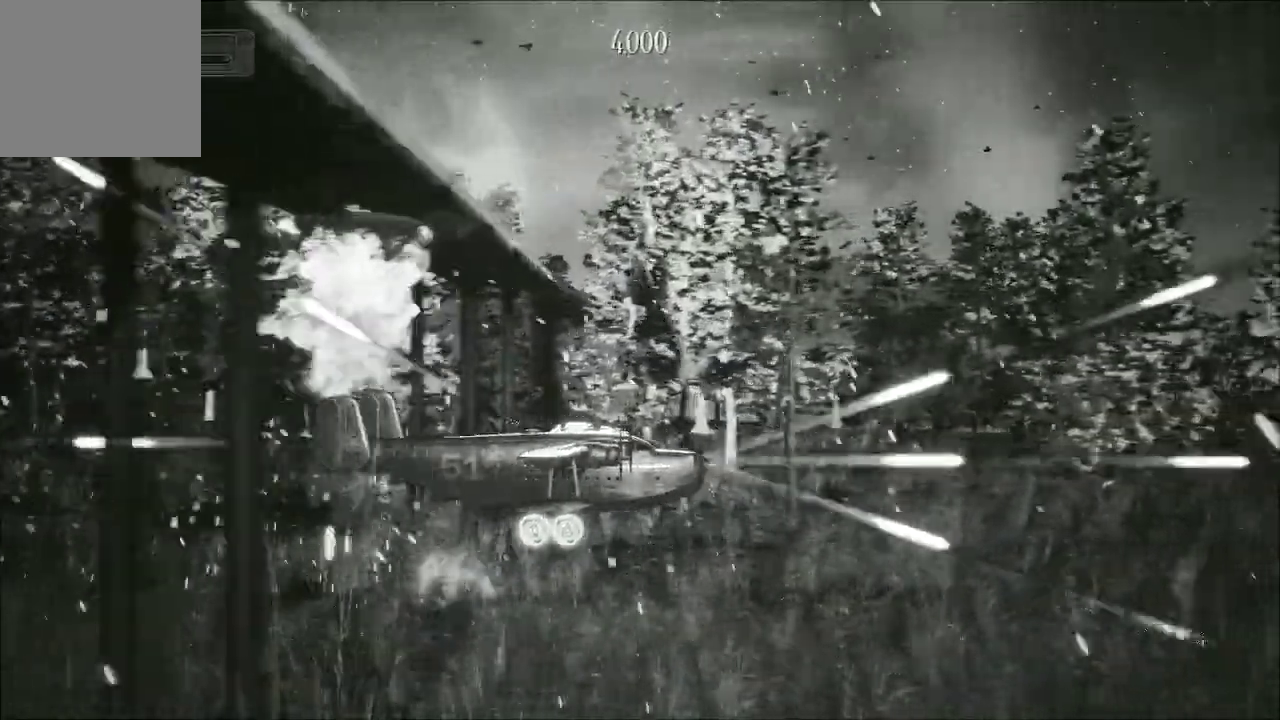
{"buttons": ["A"], "left_stick": "center", "right_stick": "center", "events": [[167, "left_stick", "up-right"], [333, "left_stick", "center"]]}
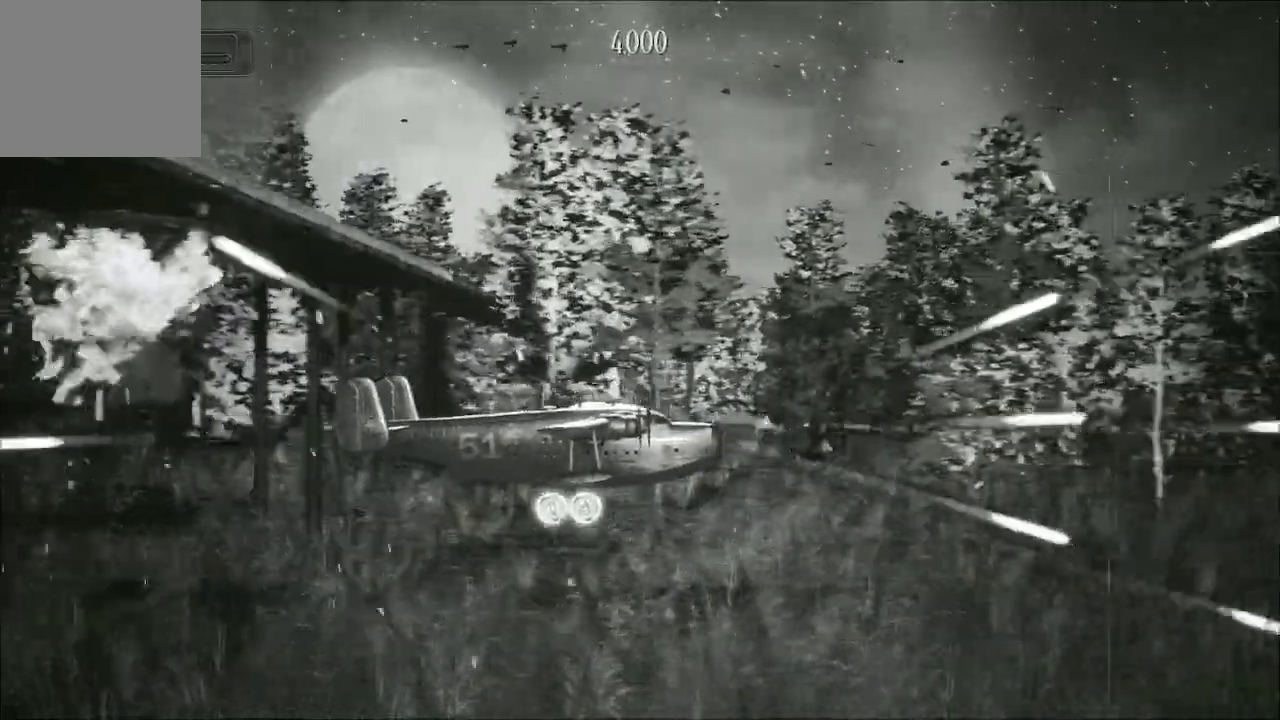
{"buttons": ["A"], "left_stick": "center", "right_stick": "center", "events": []}